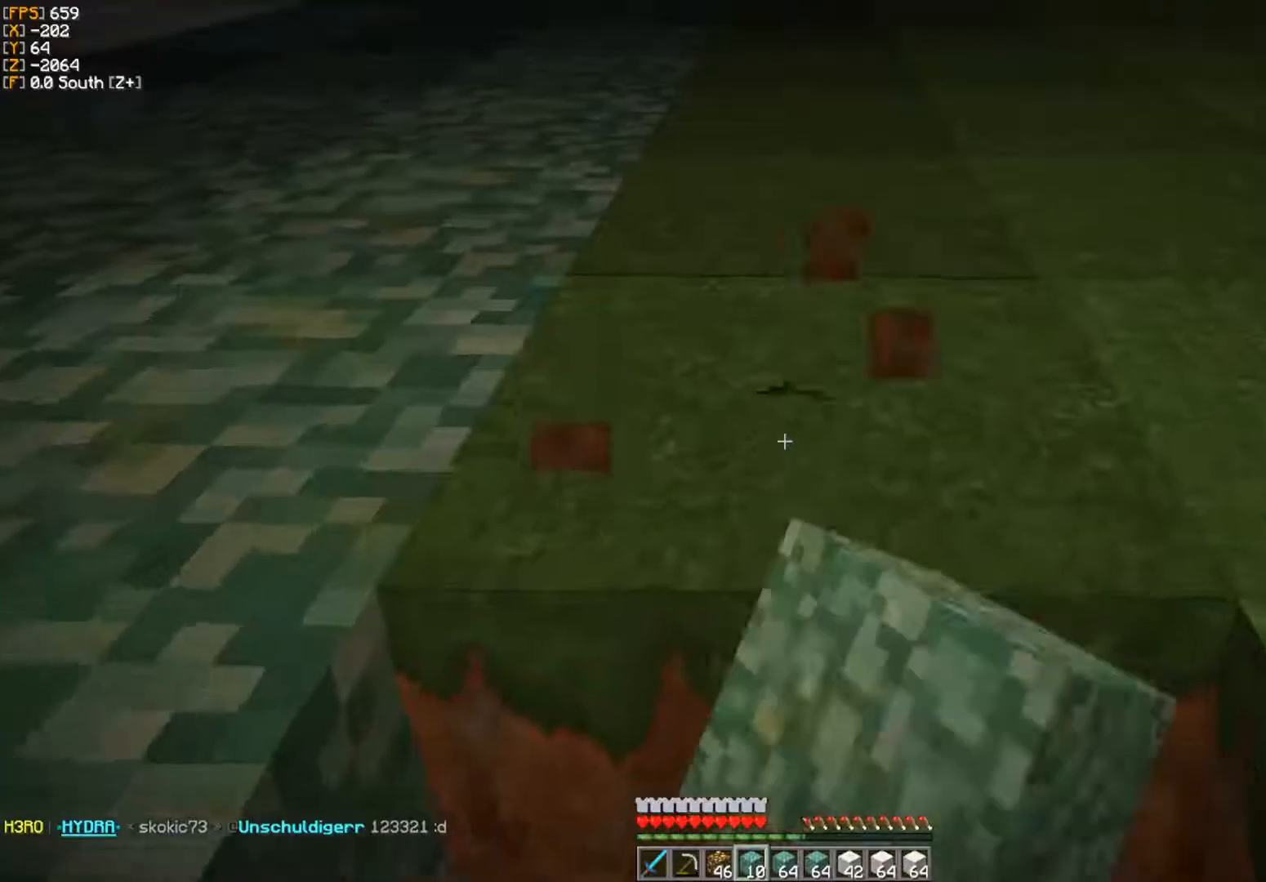
Gameplay with keyboard and mouse; each line is a JSON object with the keys and mouse buttons held at the frame after it. "events" lists presses ("down") and releases ("up") of "a", "d", "s", "w", "mouse_left" and "mouse_right" between this image and that frame as [ms after this image, input, new state], when the widget could be followed in between. "mouse_left", "mouse_right" = the "left", "right" buttons of the "mouse" list. No other keys are recorded. Fast repeated clicks can show as one long hold. Mouse movement is not recorded.
{"keys": ["w"], "mouse": ["left"], "events": [[67, "w", "down"], [250, "d", "down"], [283, "d", "up"]]}
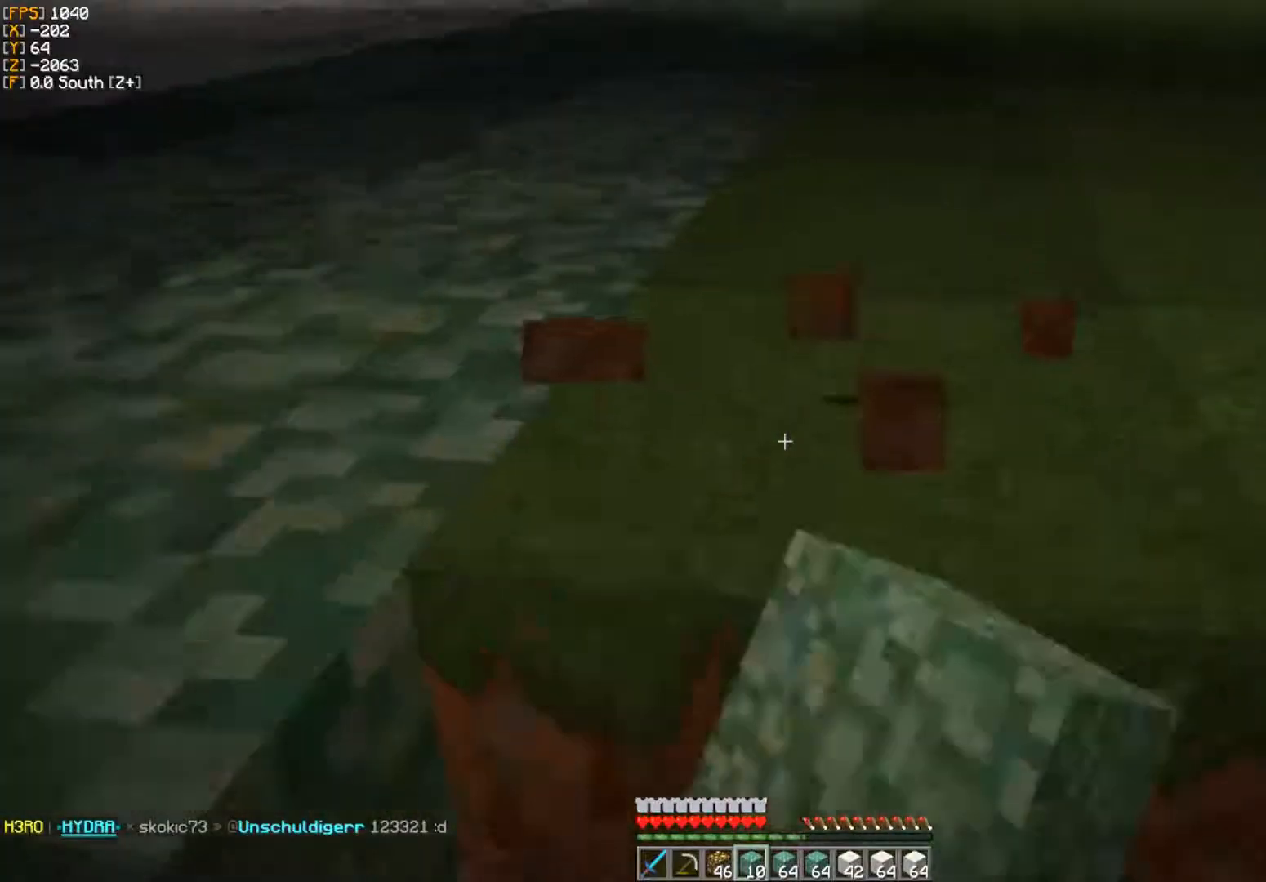
{"keys": ["w"], "mouse": ["left"], "events": []}
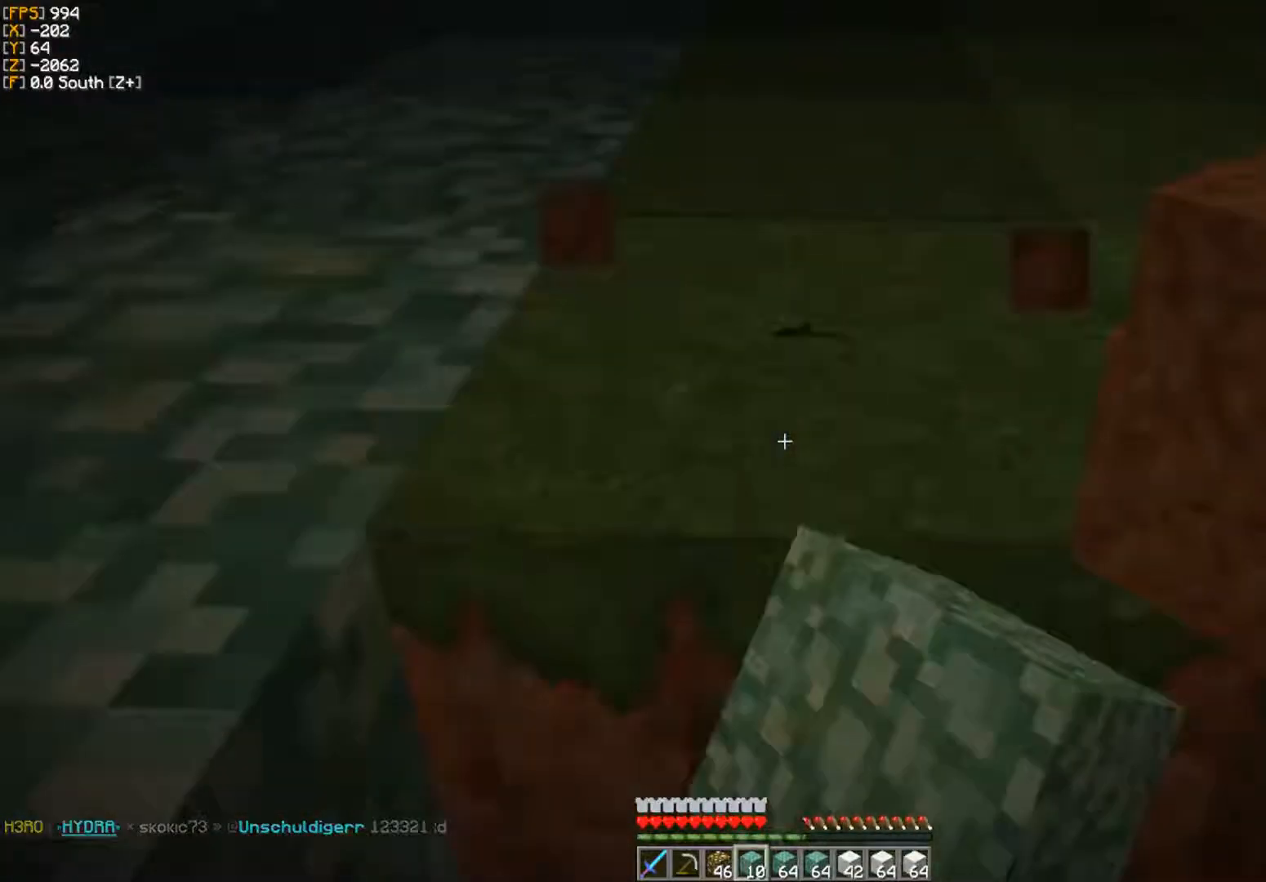
{"keys": ["w"], "mouse": ["left"], "events": []}
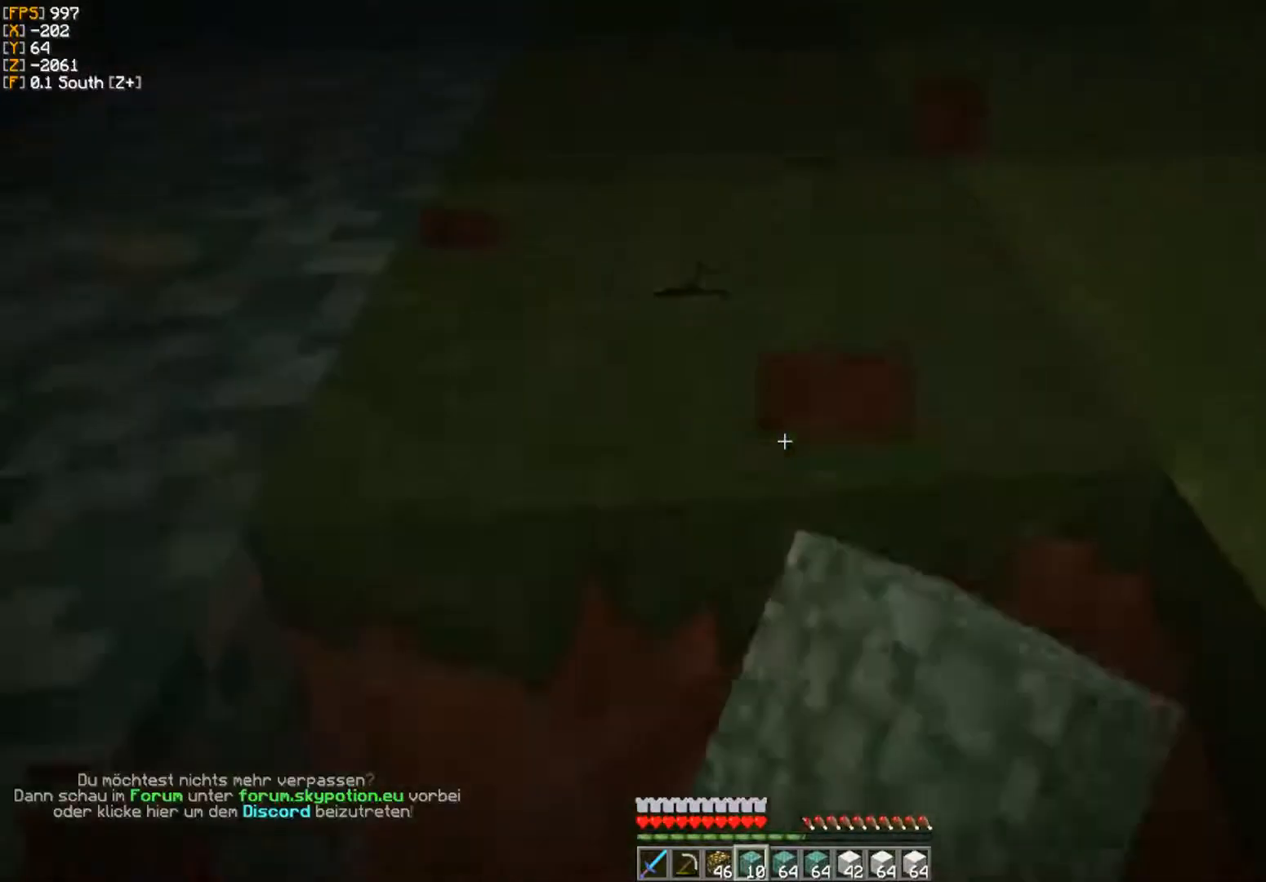
{"keys": ["w"], "mouse": ["left"], "events": []}
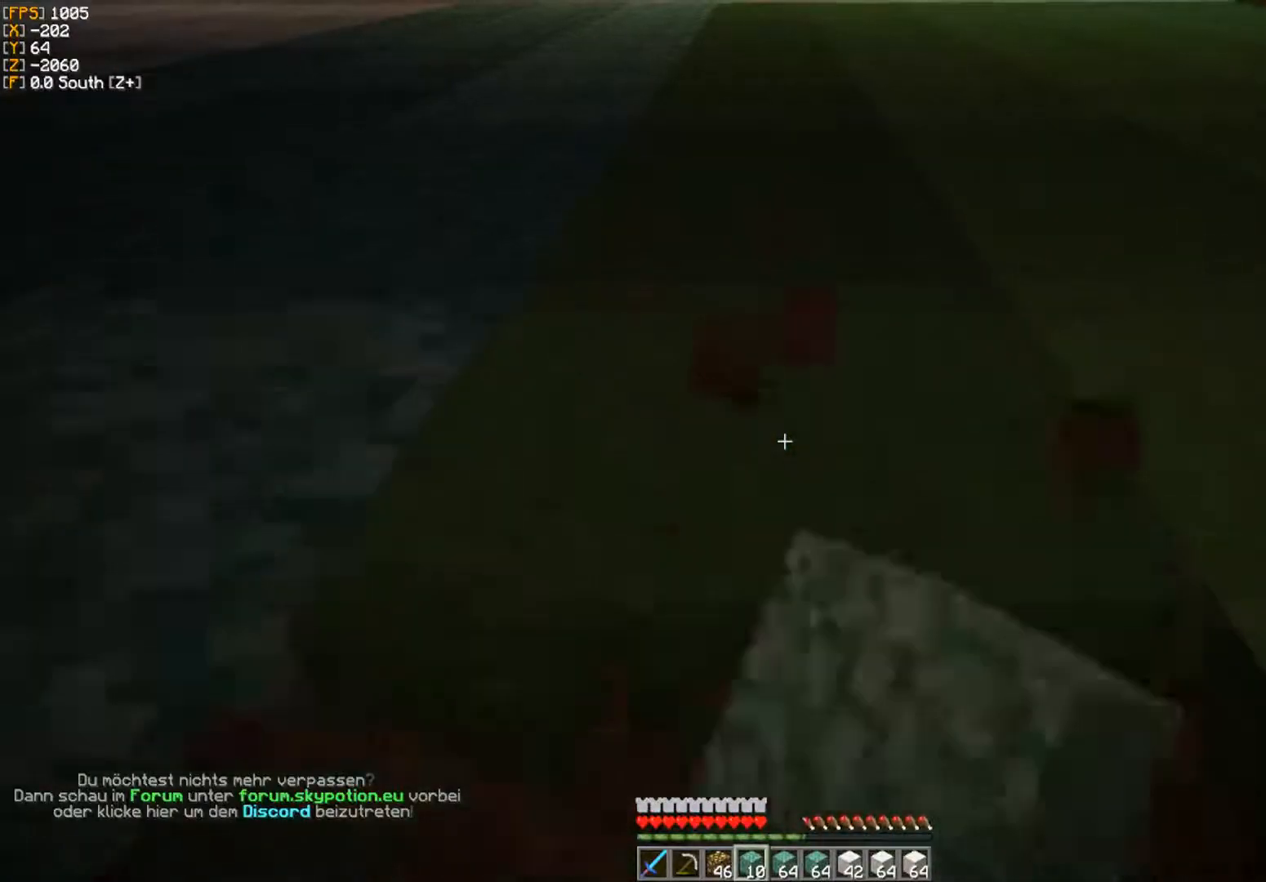
{"keys": ["w"], "mouse": ["left"], "events": [[433, "a", "down"], [467, "a", "up"]]}
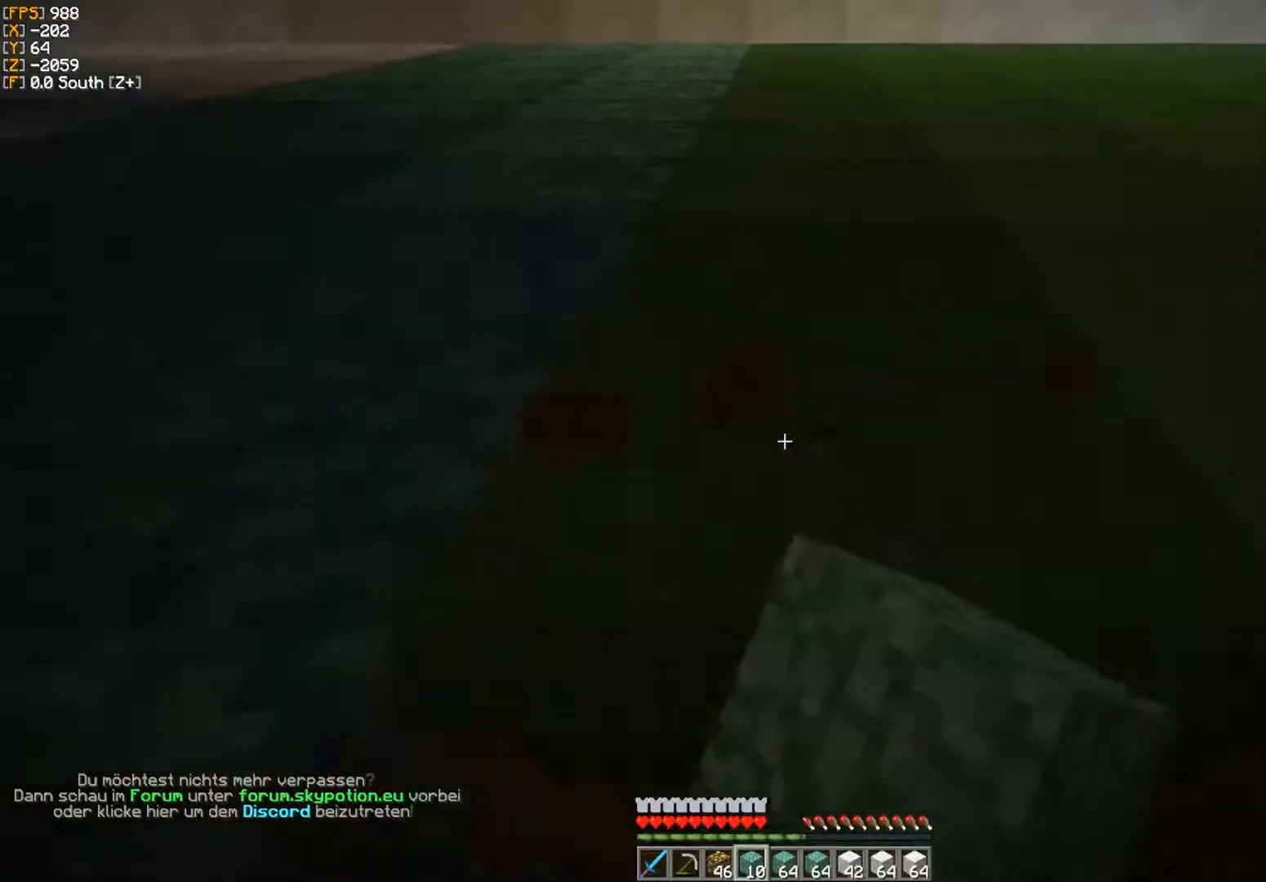
{"keys": ["d", "w"], "mouse": ["left"], "events": [[500, "d", "down"]]}
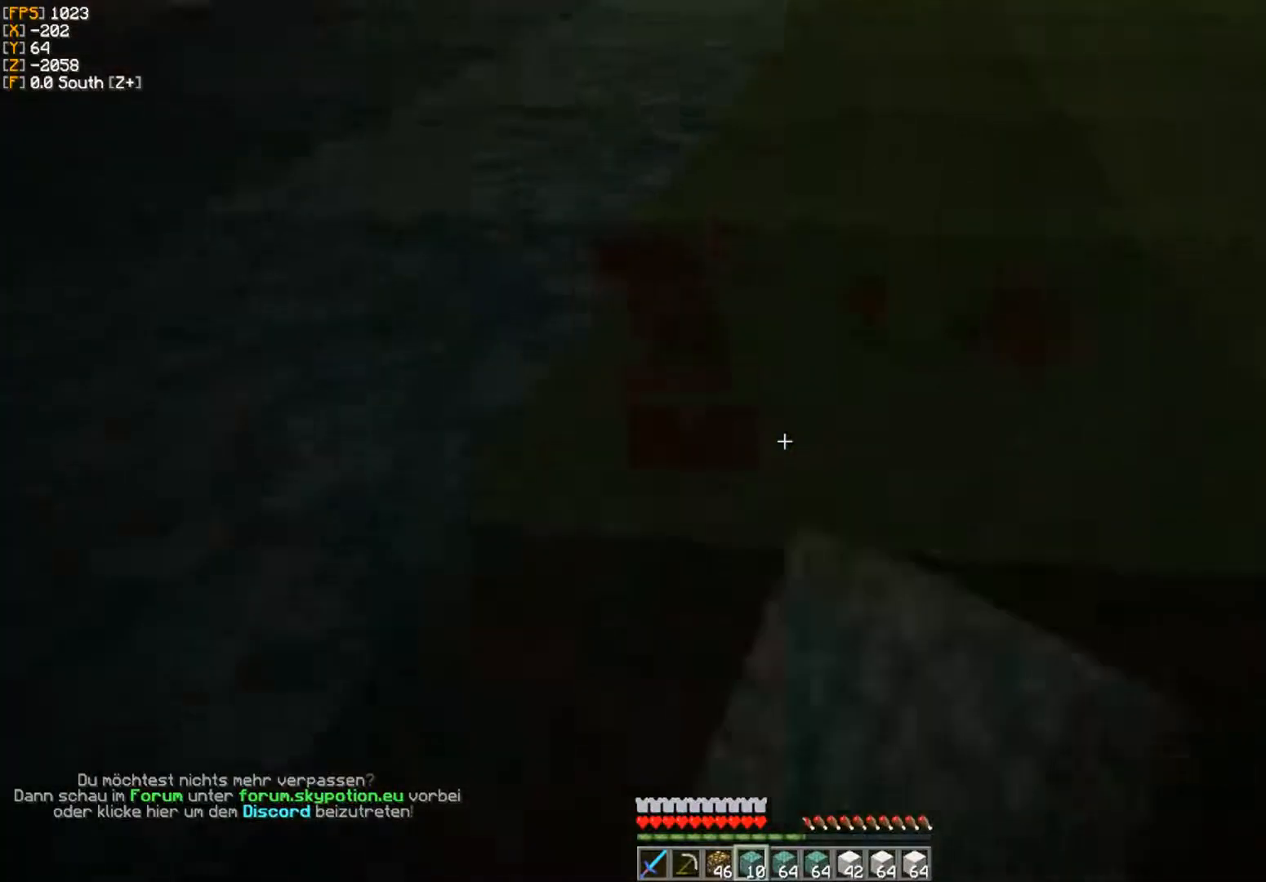
{"keys": ["w"], "mouse": ["left"], "events": [[133, "d", "up"], [200, "a", "down"], [250, "a", "up"]]}
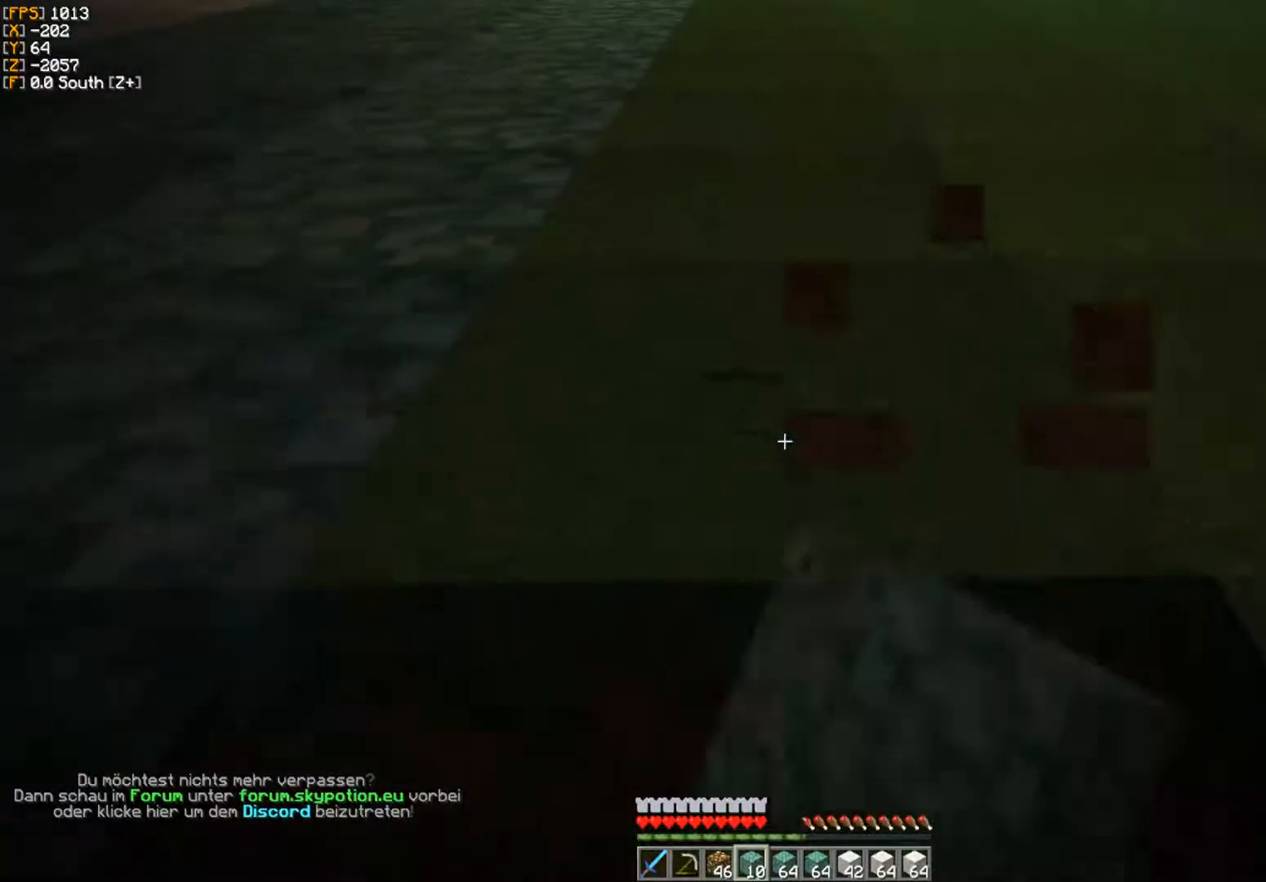
{"keys": ["w"], "mouse": ["left"], "events": []}
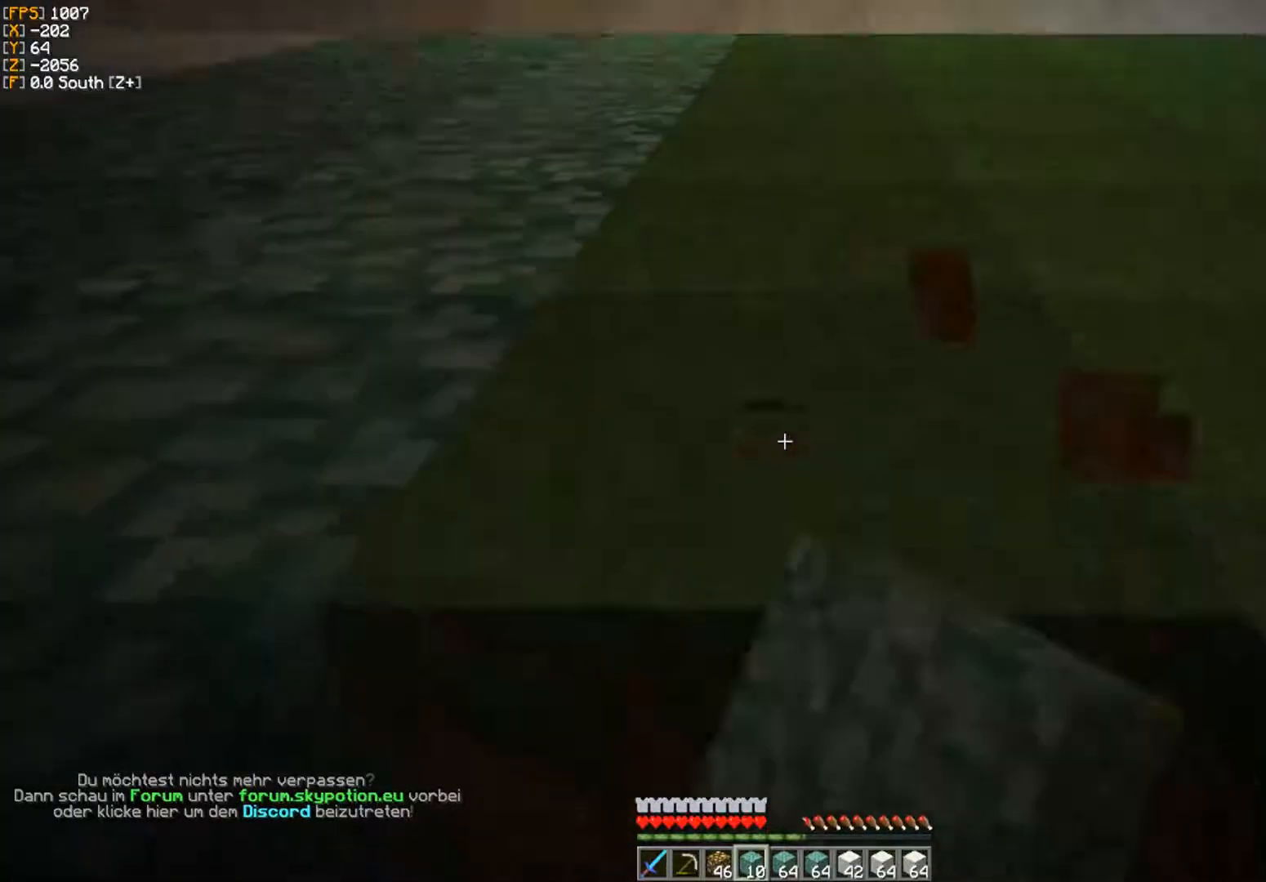
{"keys": ["w"], "mouse": ["left"], "events": [[100, "d", "down"], [183, "d", "up"], [350, "d", "down"], [417, "d", "up"]]}
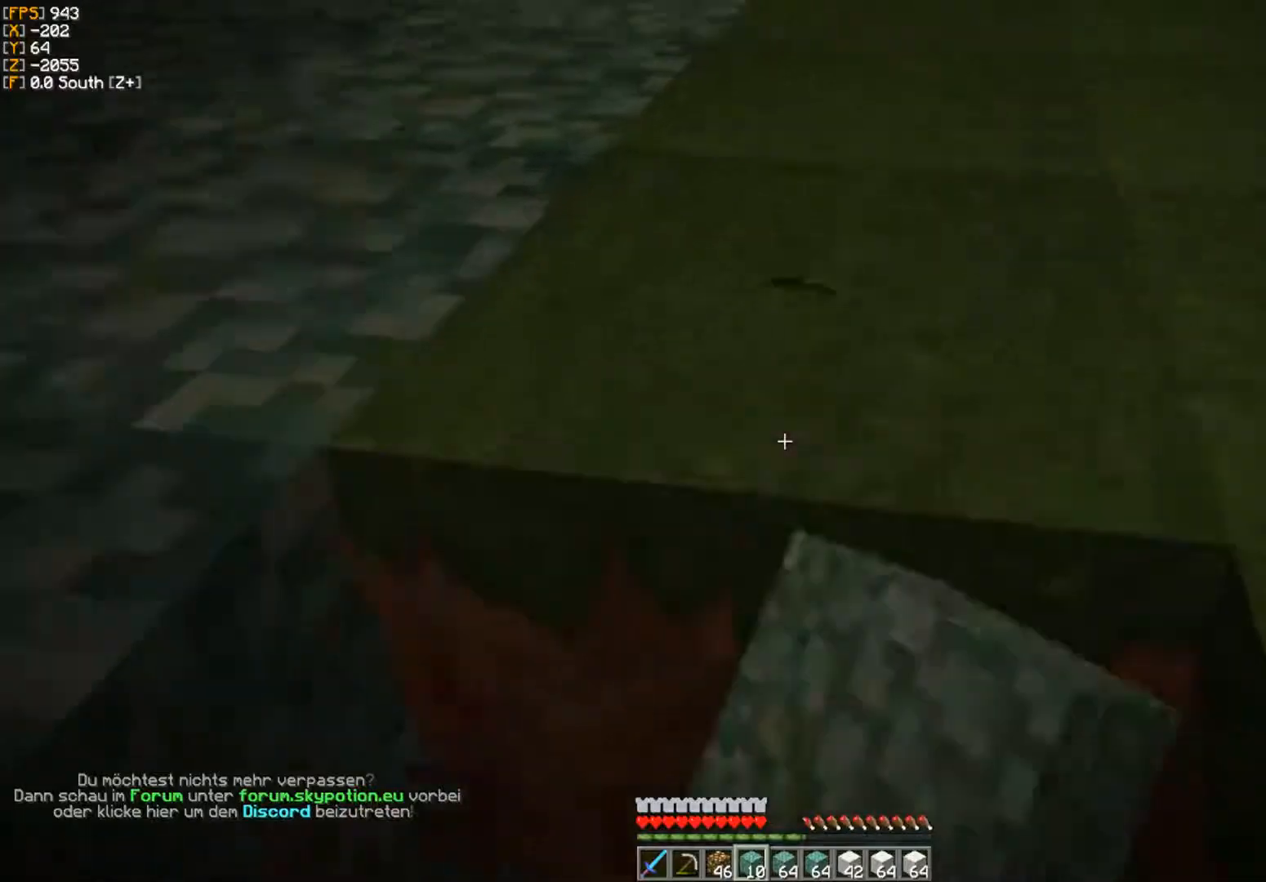
{"keys": ["w"], "mouse": ["left"], "events": []}
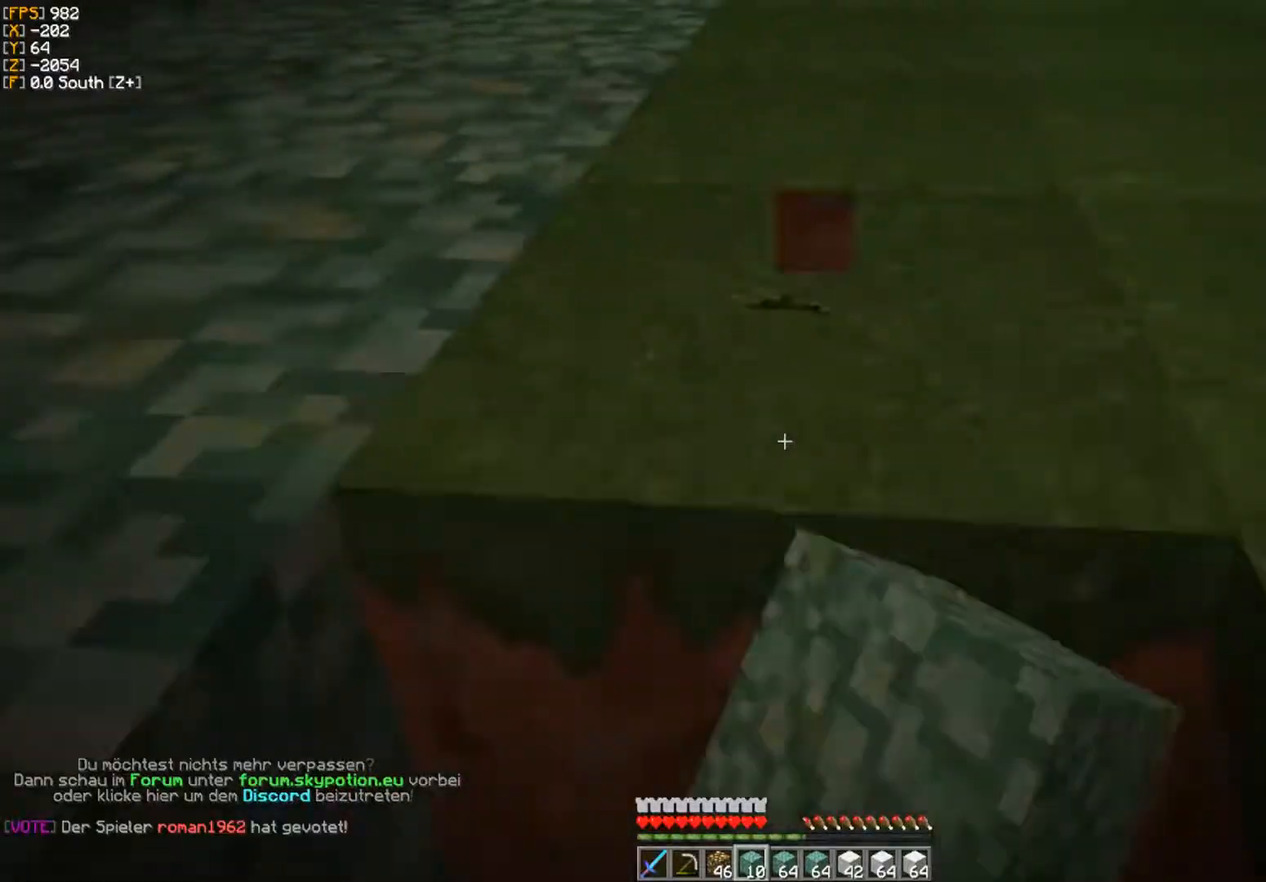
{"keys": ["w"], "mouse": ["left"], "events": []}
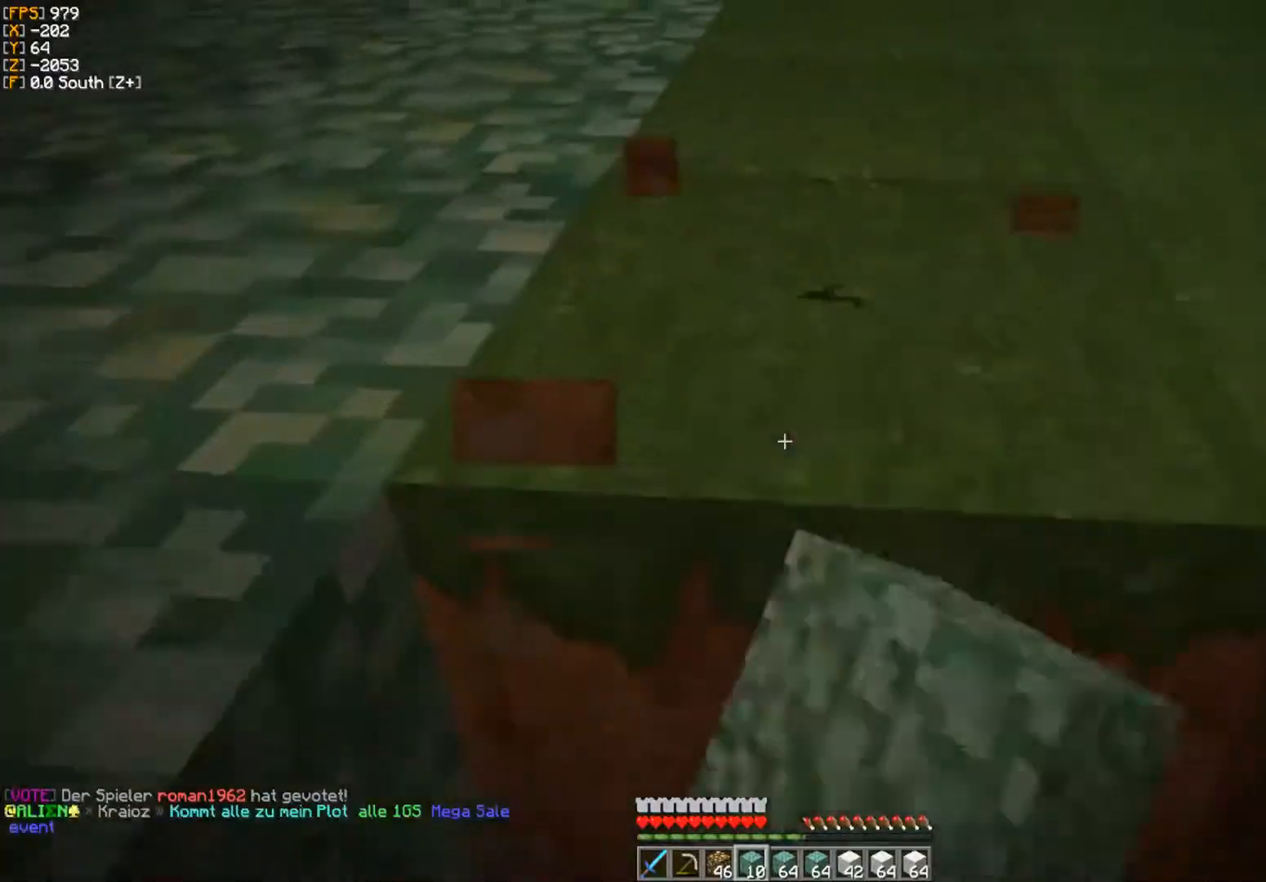
{"keys": ["w"], "mouse": ["left"], "events": []}
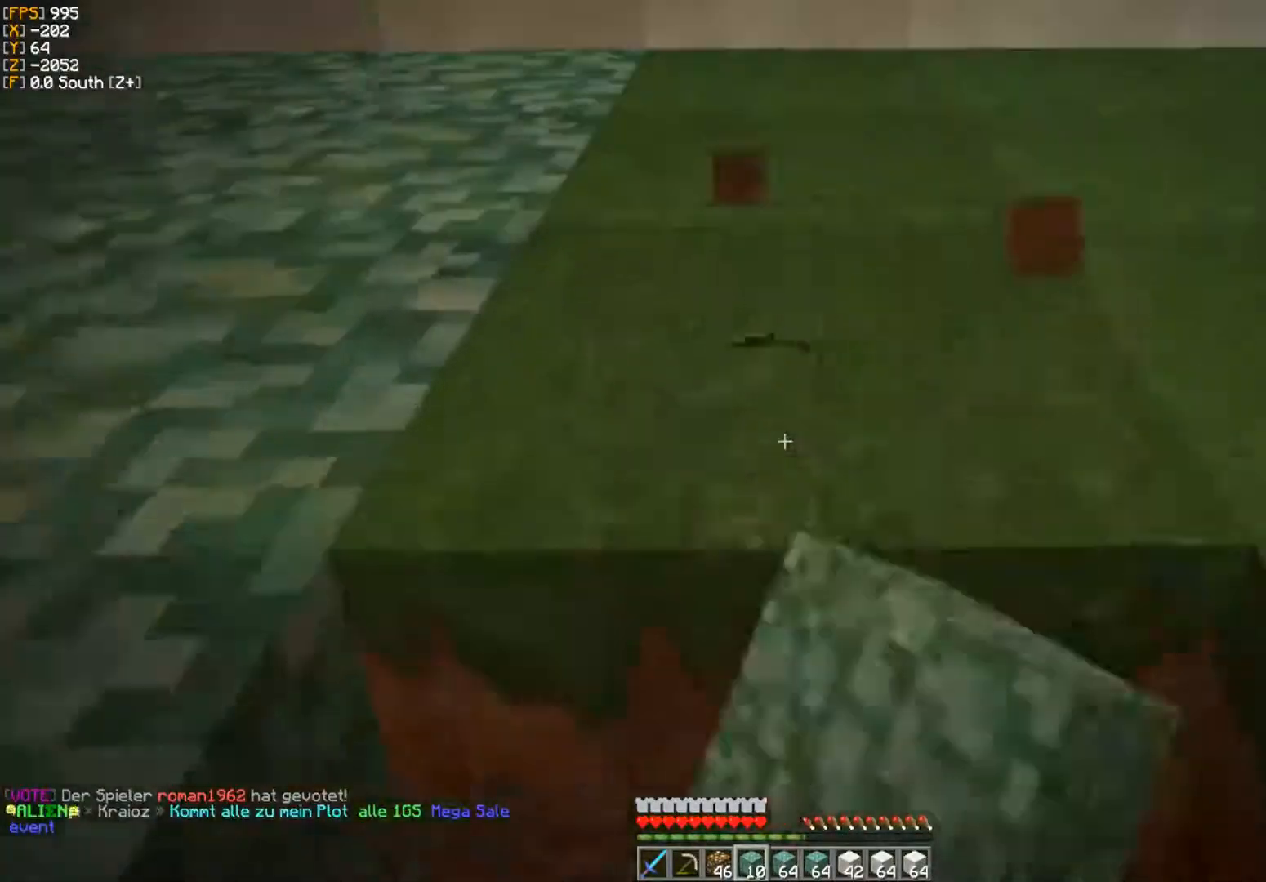
{"keys": ["w"], "mouse": ["left"], "events": []}
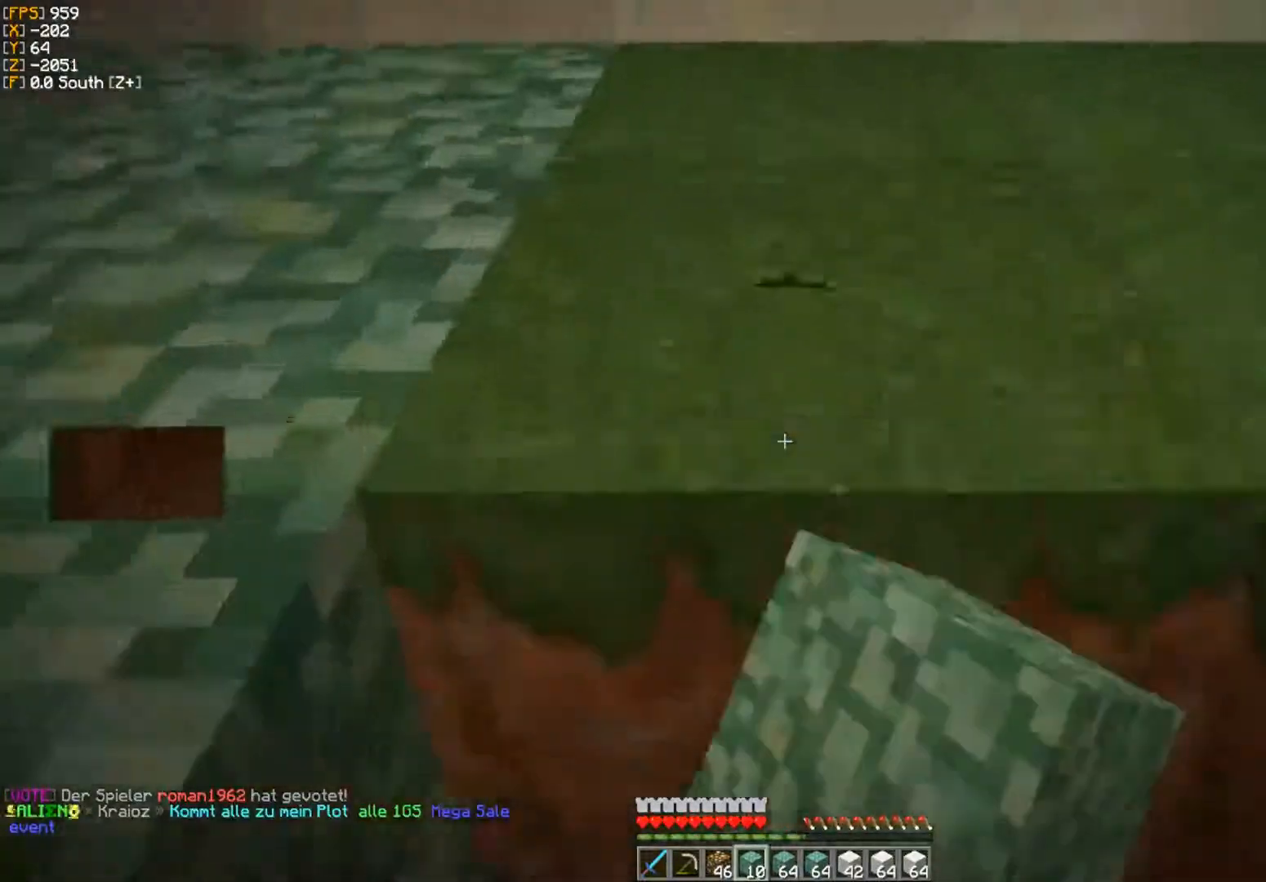
{"keys": ["a", "w"], "mouse": ["left"], "events": [[150, "a", "down"], [317, "w", "up"], [417, "w", "down"]]}
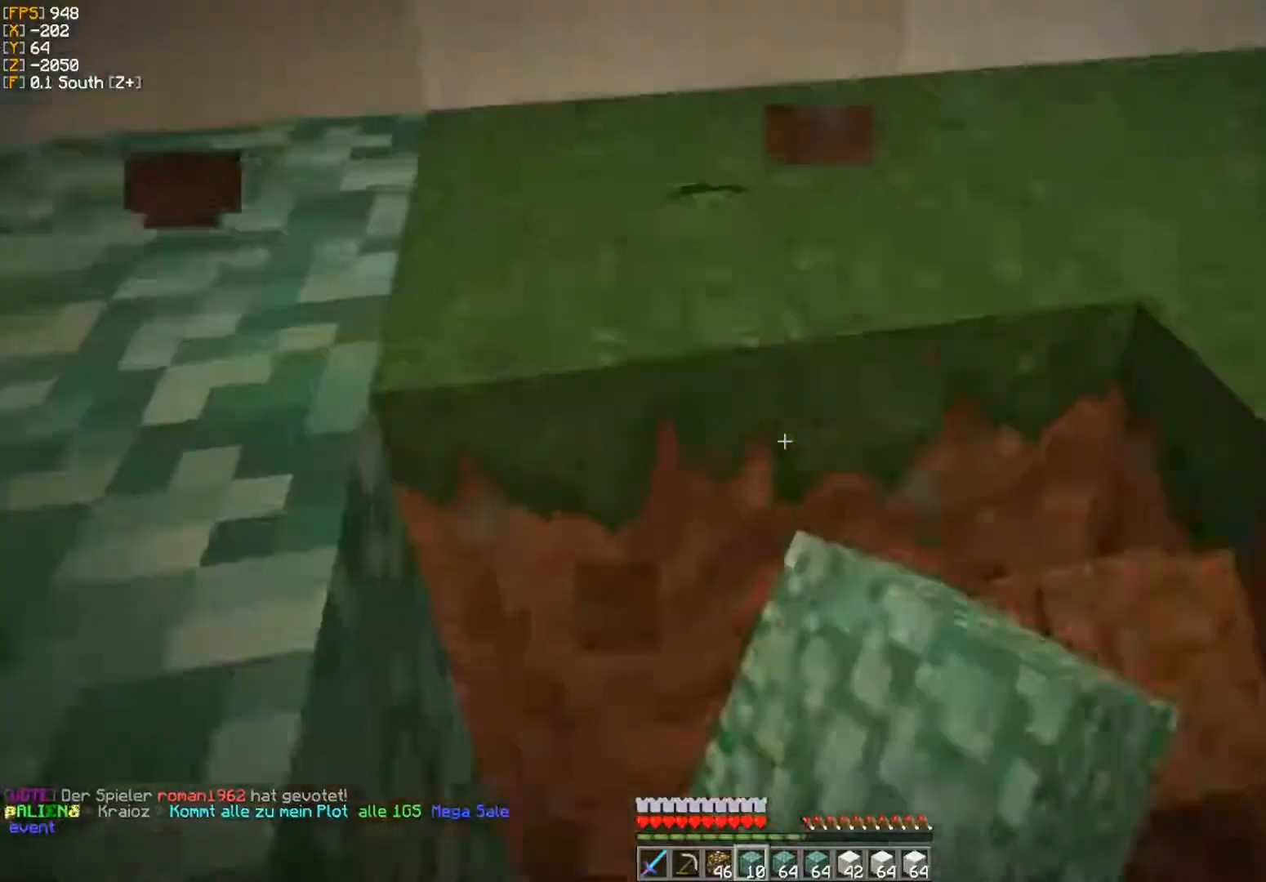
{"keys": ["a"], "mouse": ["left"], "events": [[17, "w", "up"], [167, "w", "down"], [267, "w", "up"], [383, "w", "down"], [483, "w", "up"]]}
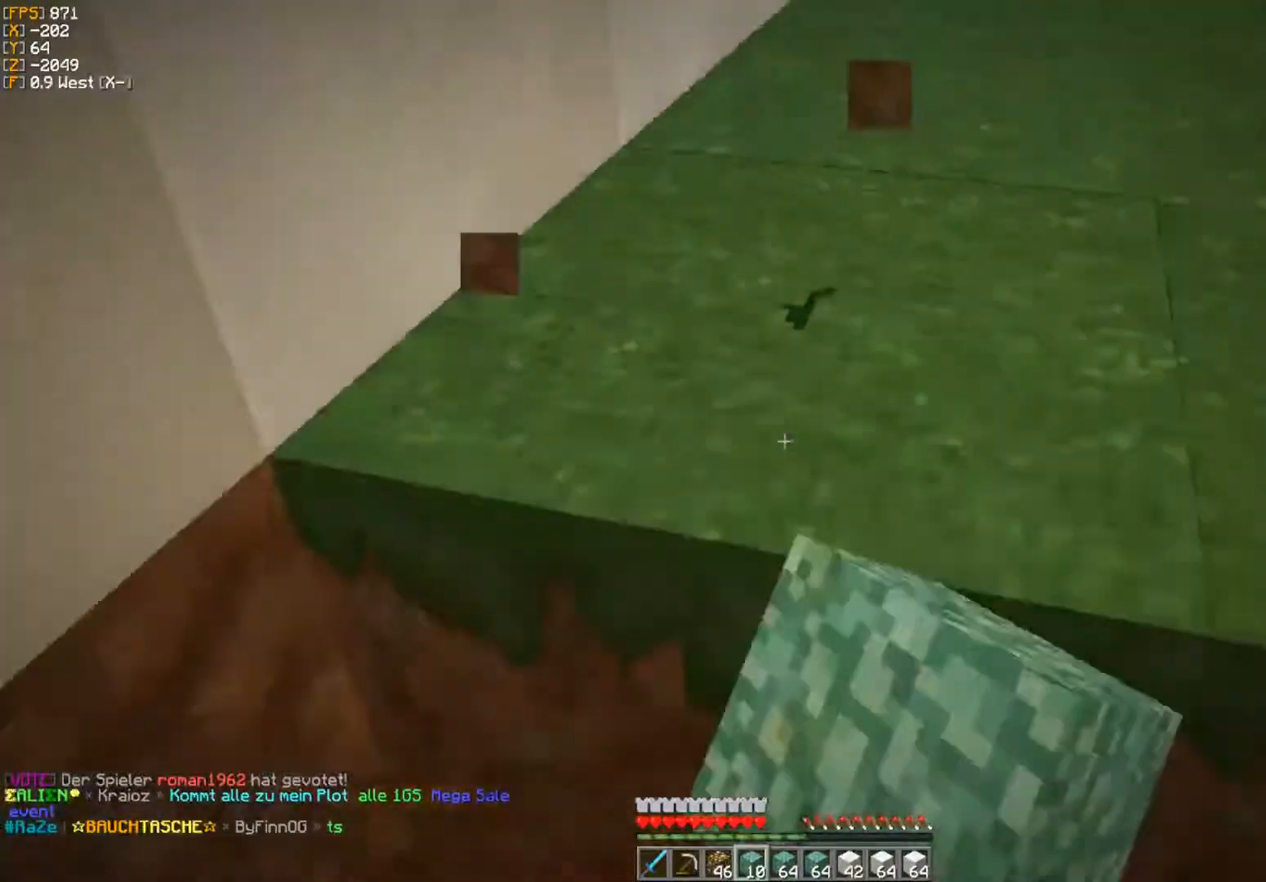
{"keys": ["w"], "mouse": ["left"], "events": [[133, "w", "down"], [233, "w", "up"], [350, "w", "down"], [483, "a", "up"]]}
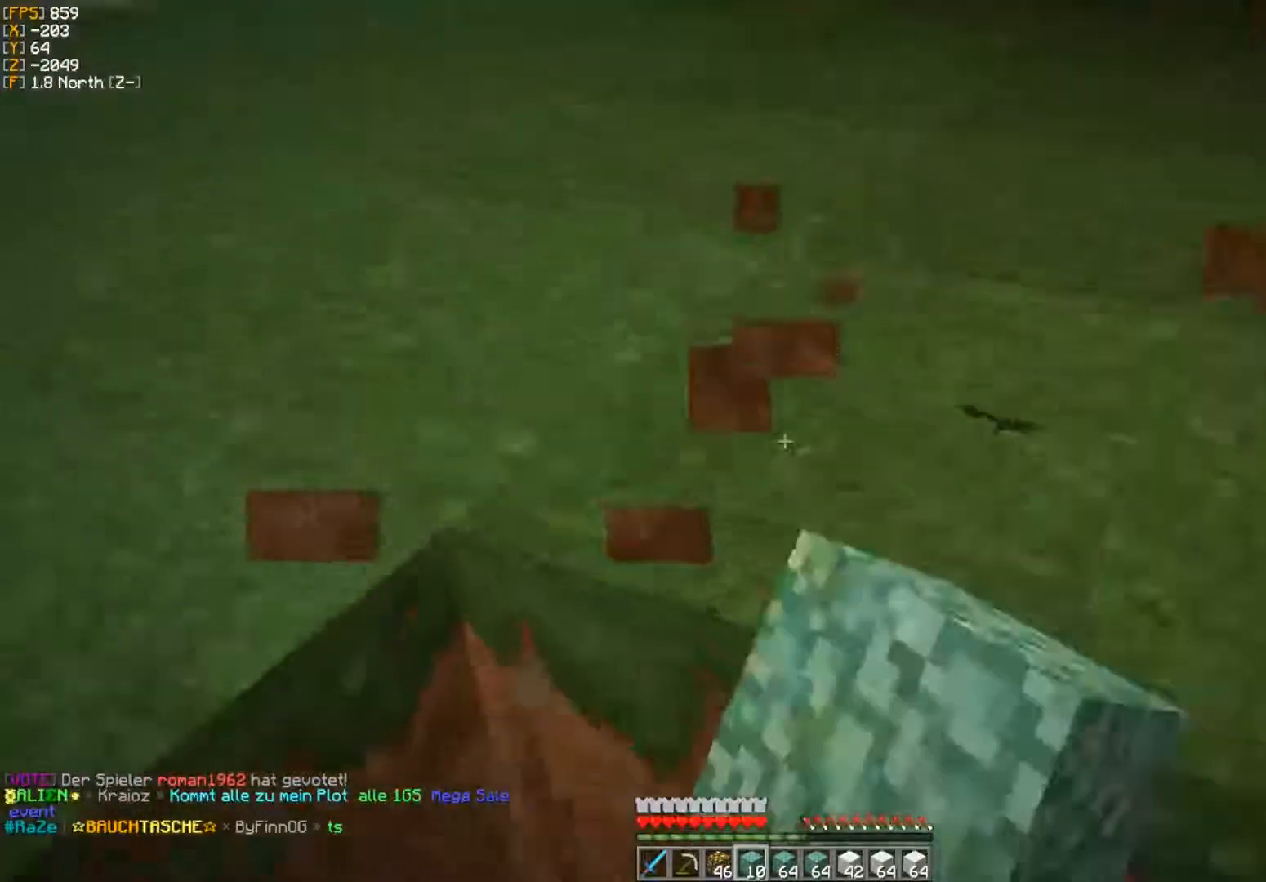
{"keys": [], "mouse": ["left"], "events": [[433, "w", "up"]]}
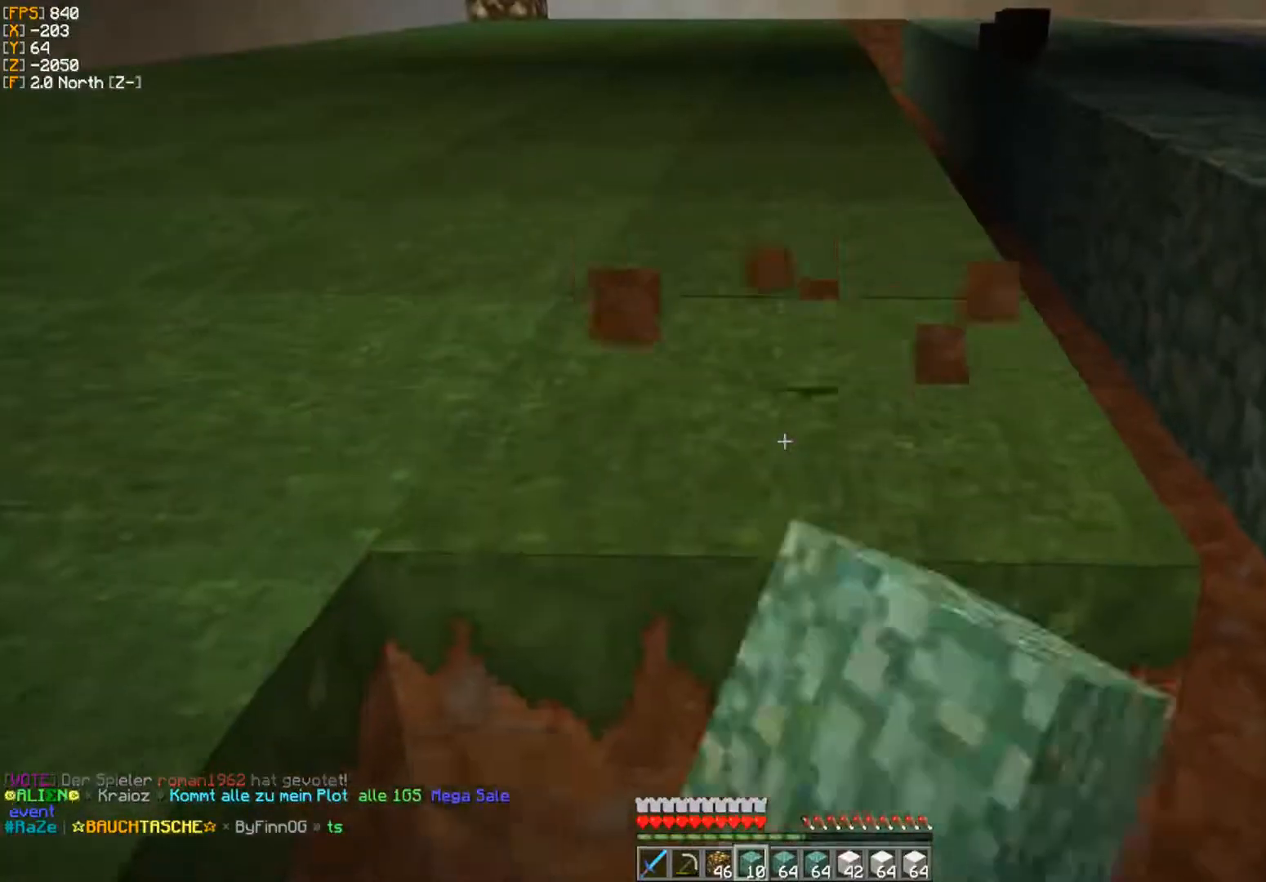
{"keys": ["w"], "mouse": ["left"], "events": [[17, "s", "down"], [167, "s", "up"], [250, "w", "down"], [417, "d", "down"], [500, "d", "up"]]}
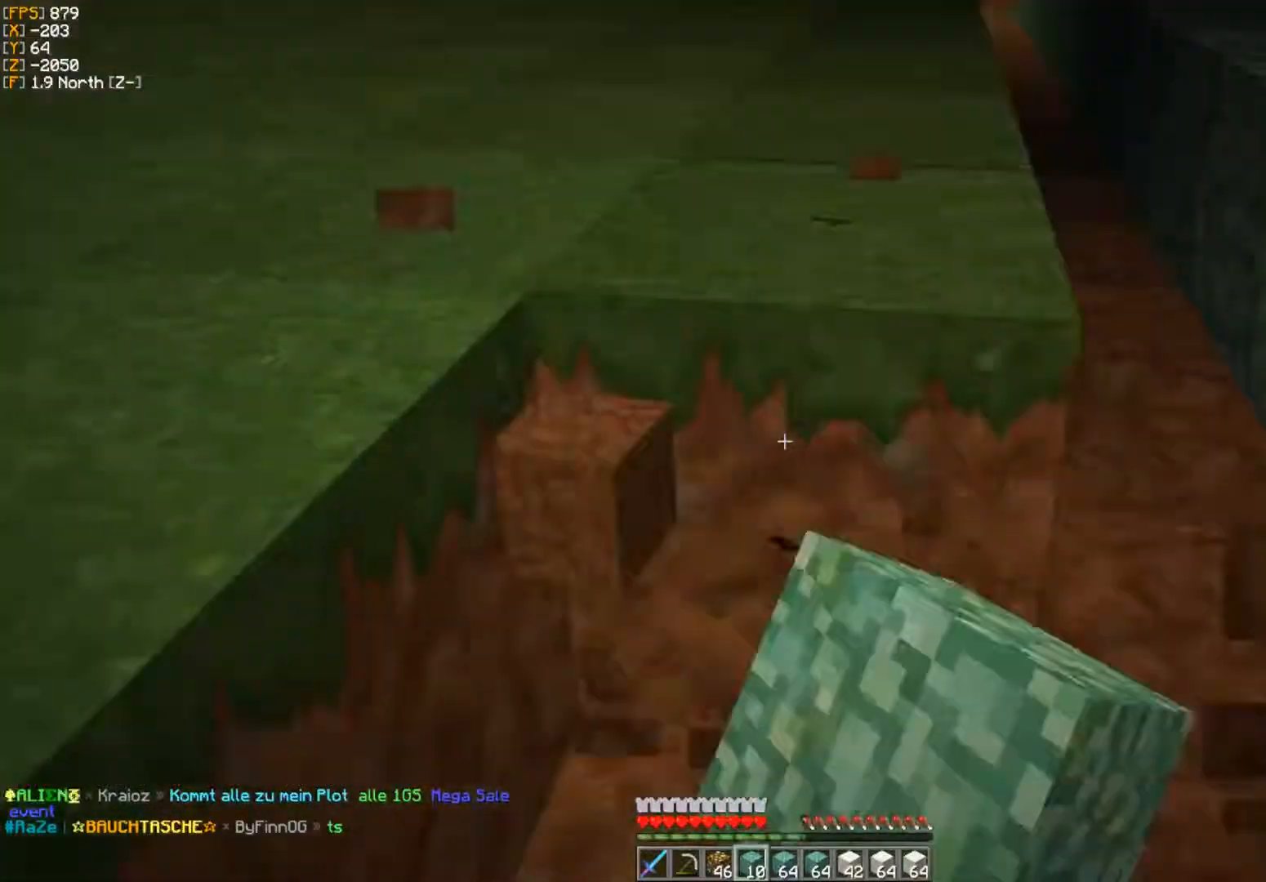
{"keys": ["w"], "mouse": ["left"], "events": [[217, "a", "down"], [300, "a", "up"], [350, "a", "down"], [367, "d", "down"], [383, "a", "up"], [417, "w", "up"], [483, "w", "down"], [500, "d", "up"]]}
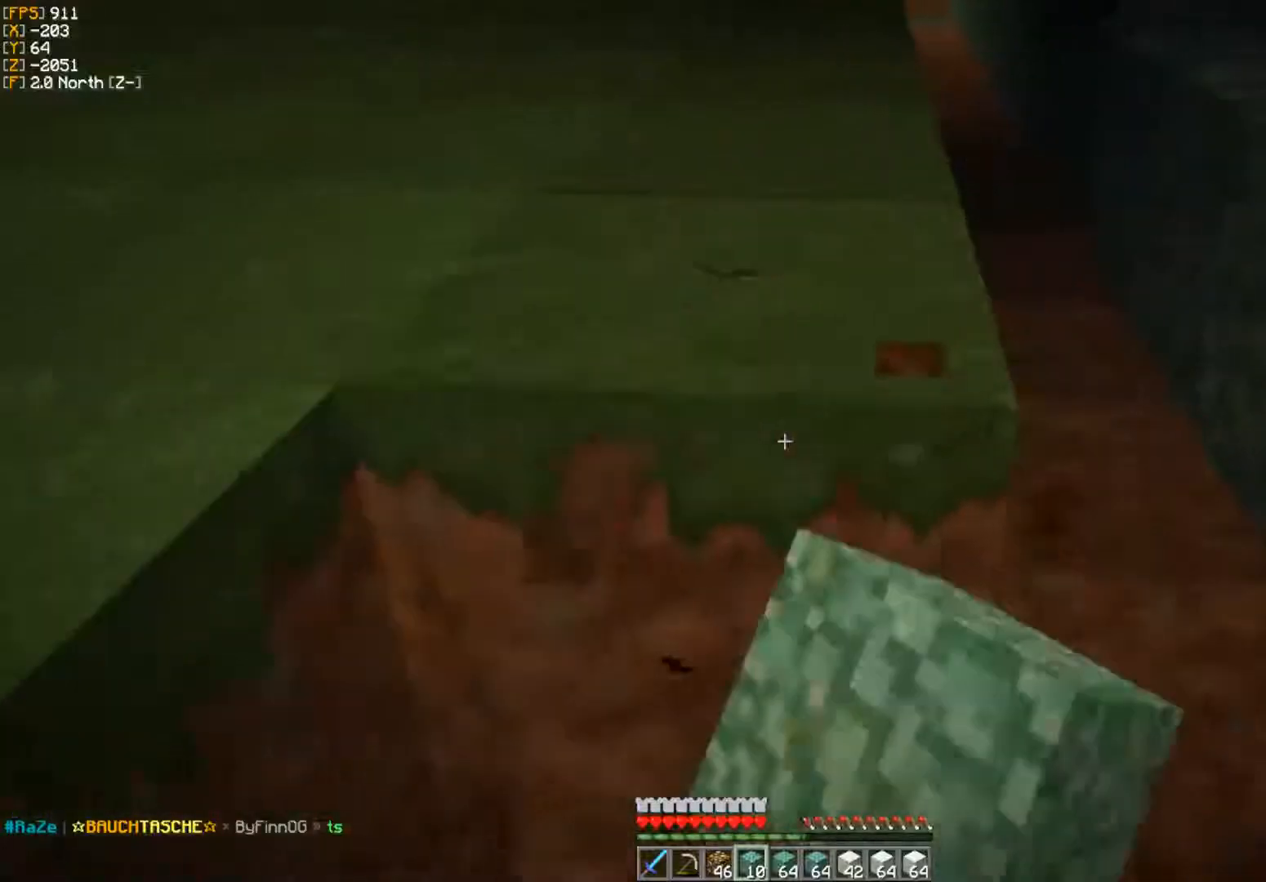
{"keys": ["w"], "mouse": ["left"], "events": [[83, "a", "down"], [167, "a", "up"]]}
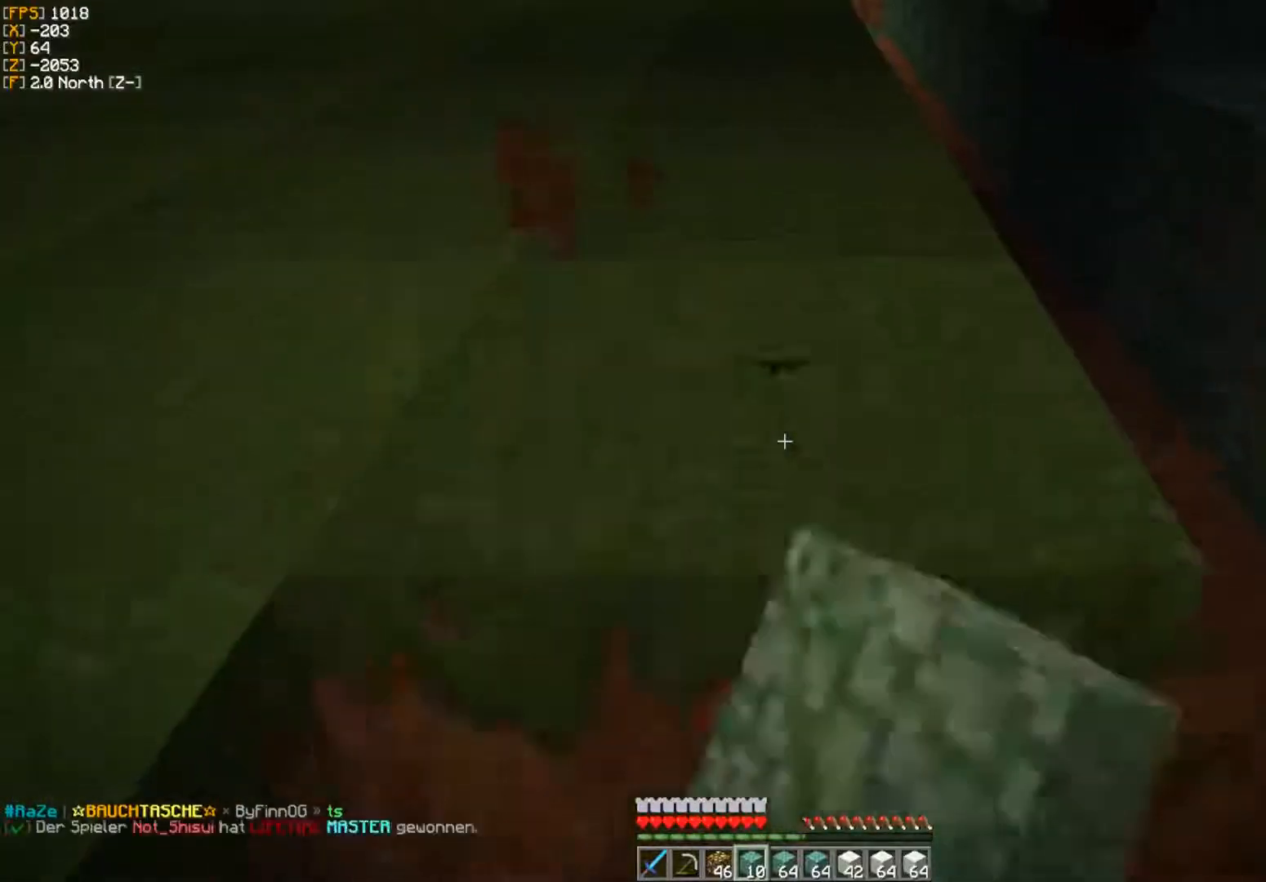
{"keys": ["w"], "mouse": ["left"], "events": []}
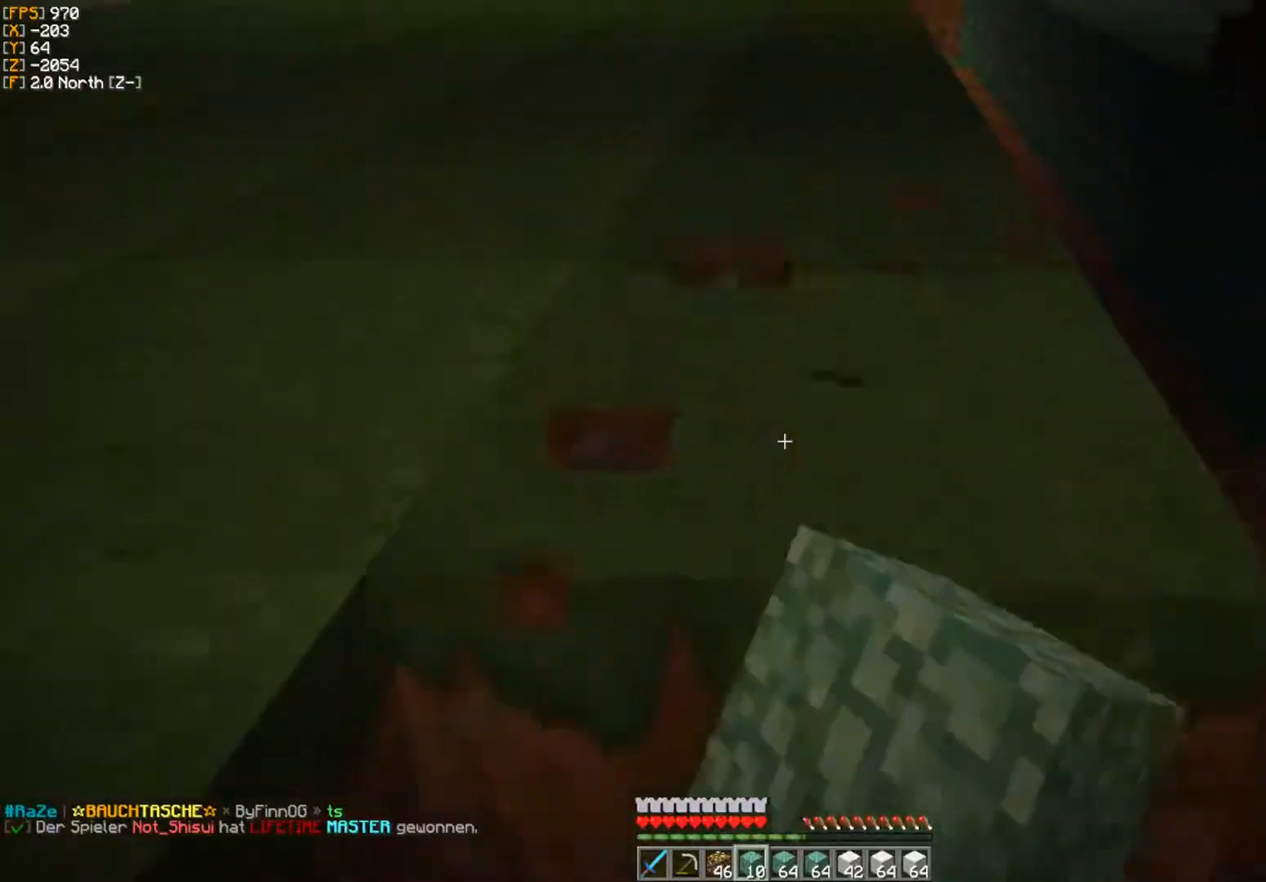
{"keys": ["w"], "mouse": ["left"], "events": []}
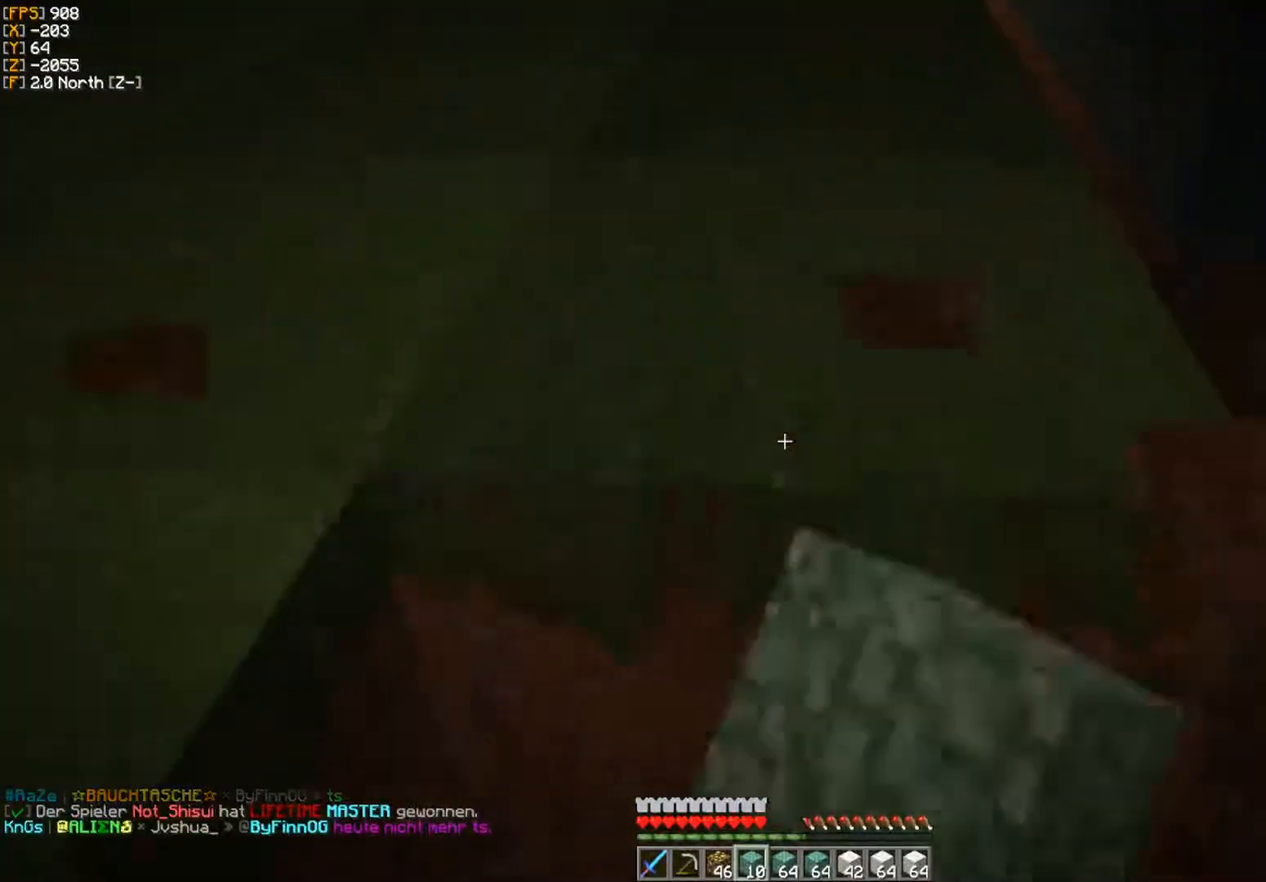
{"keys": ["w"], "mouse": ["left"], "events": []}
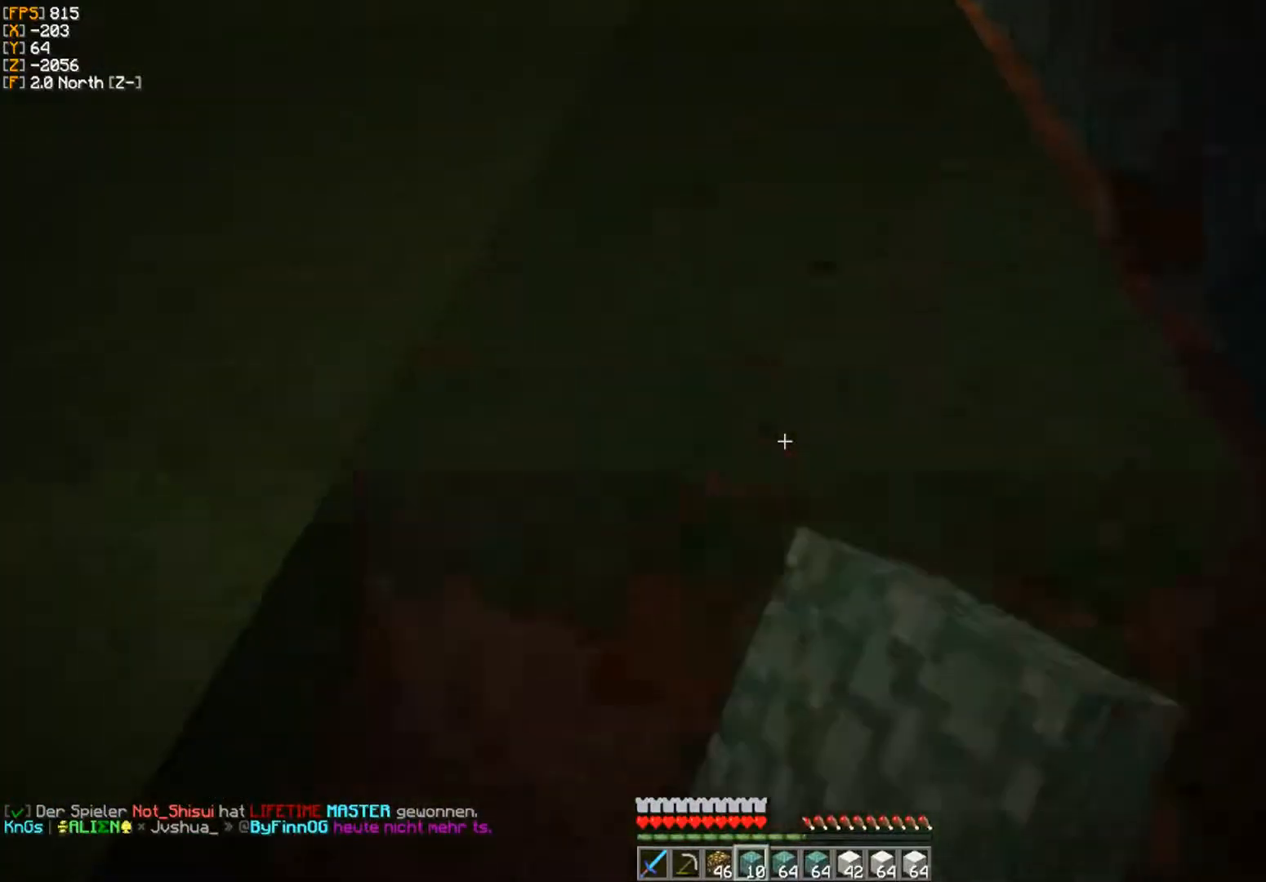
{"keys": ["w"], "mouse": ["left"], "events": []}
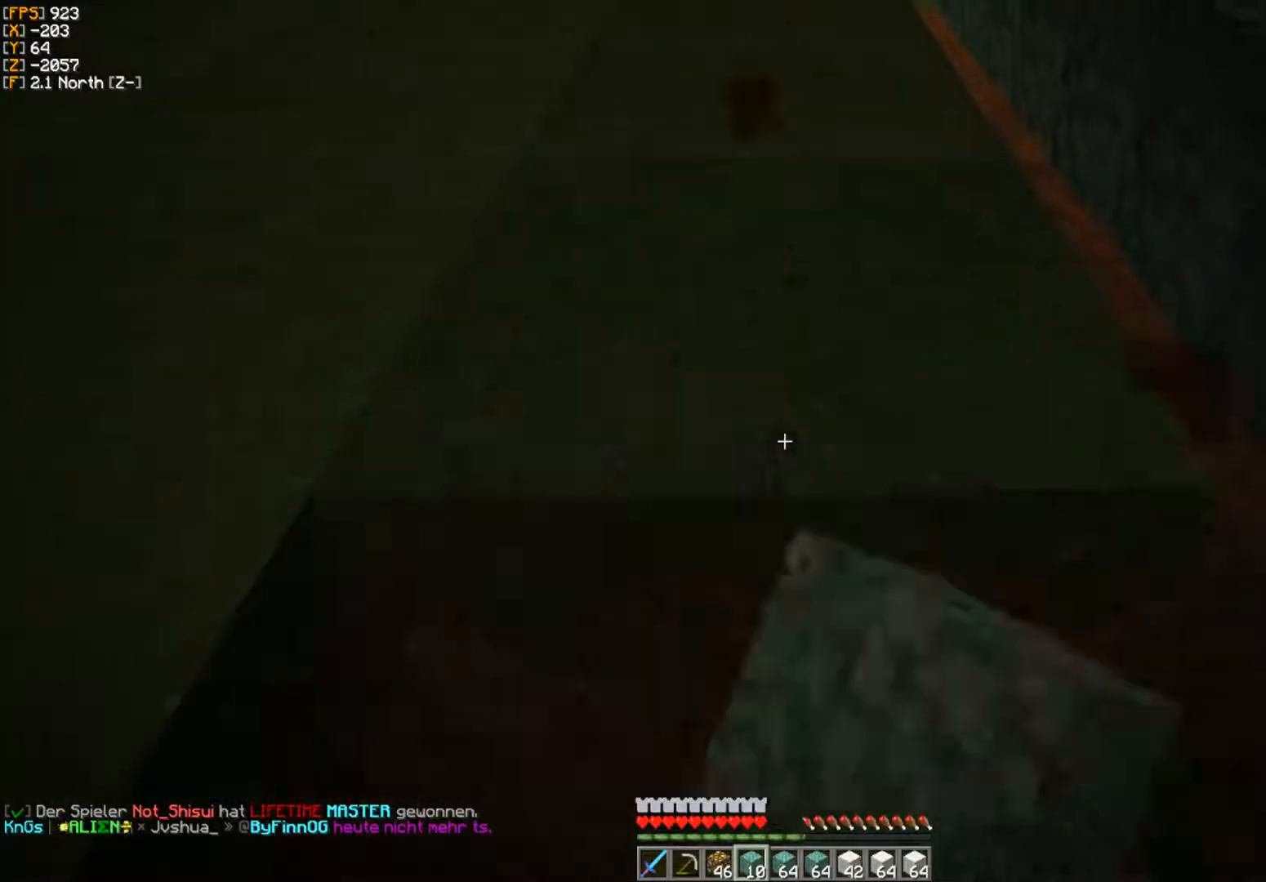
{"keys": ["s"], "mouse": ["left"], "events": [[433, "w", "up"], [500, "s", "down"]]}
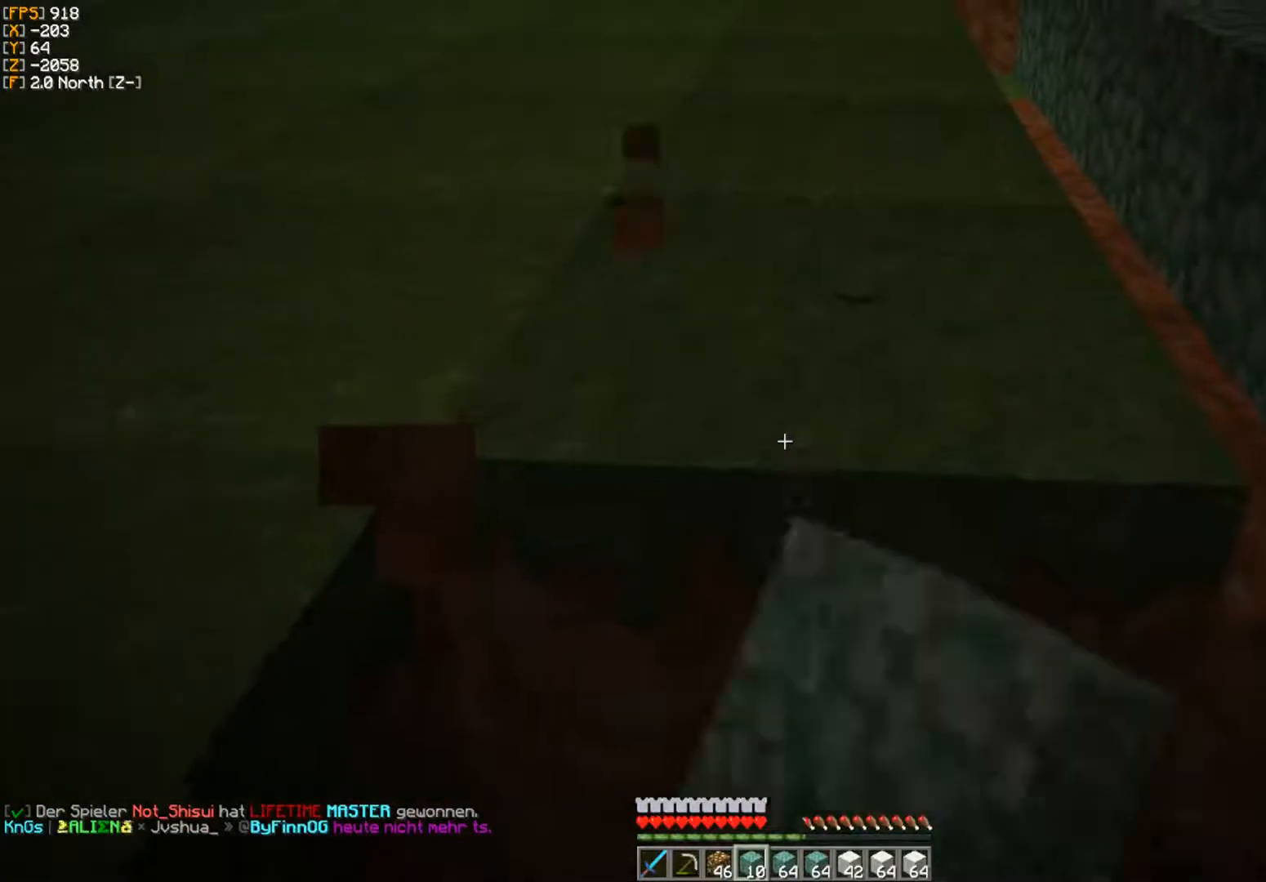
{"keys": ["w"], "mouse": ["left"], "events": [[133, "s", "up"], [483, "w", "down"]]}
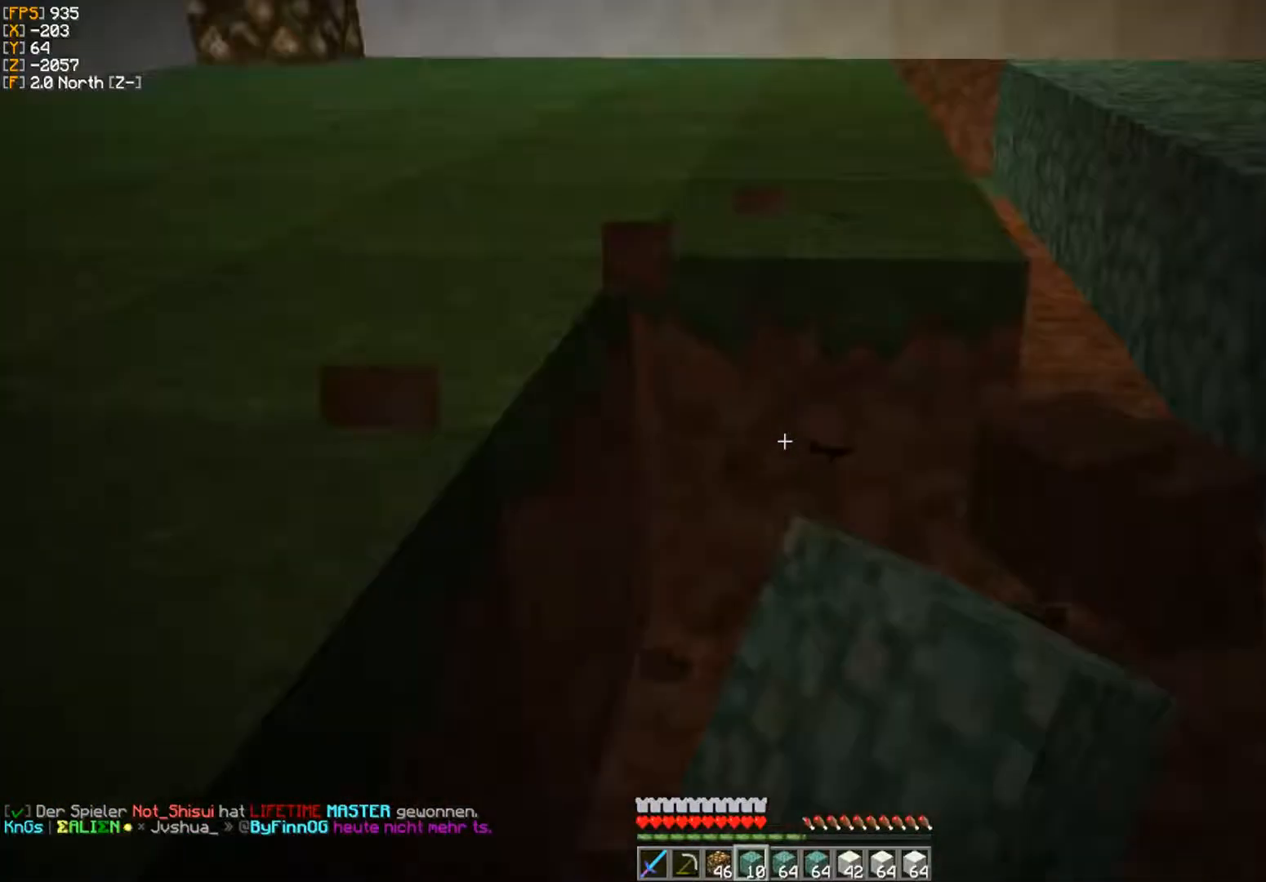
{"keys": ["w"], "mouse": ["left"], "events": []}
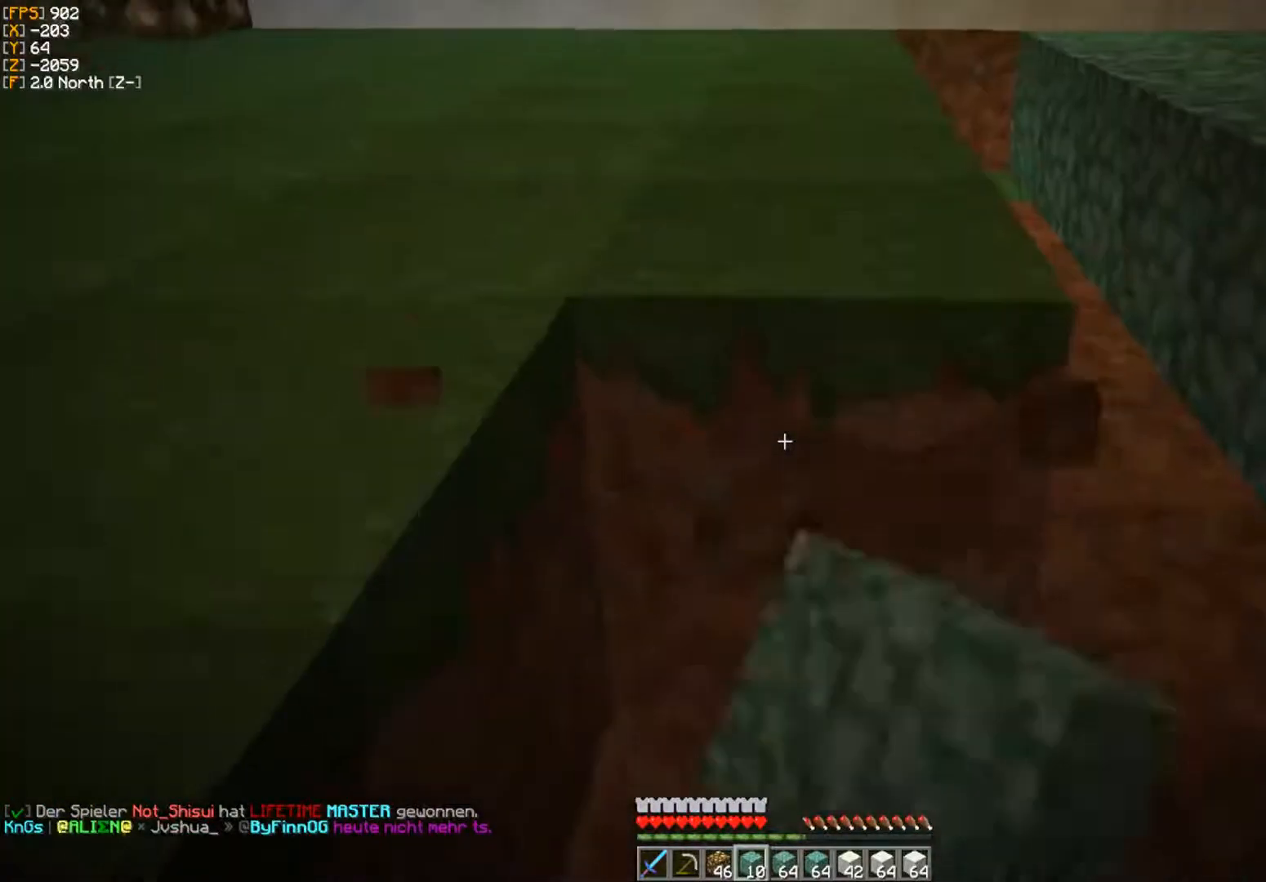
{"keys": ["a", "d", "w"], "mouse": ["left"], "events": [[67, "d", "down"], [100, "d", "up"], [250, "d", "down"], [300, "d", "up"], [417, "a", "down"], [500, "d", "down"]]}
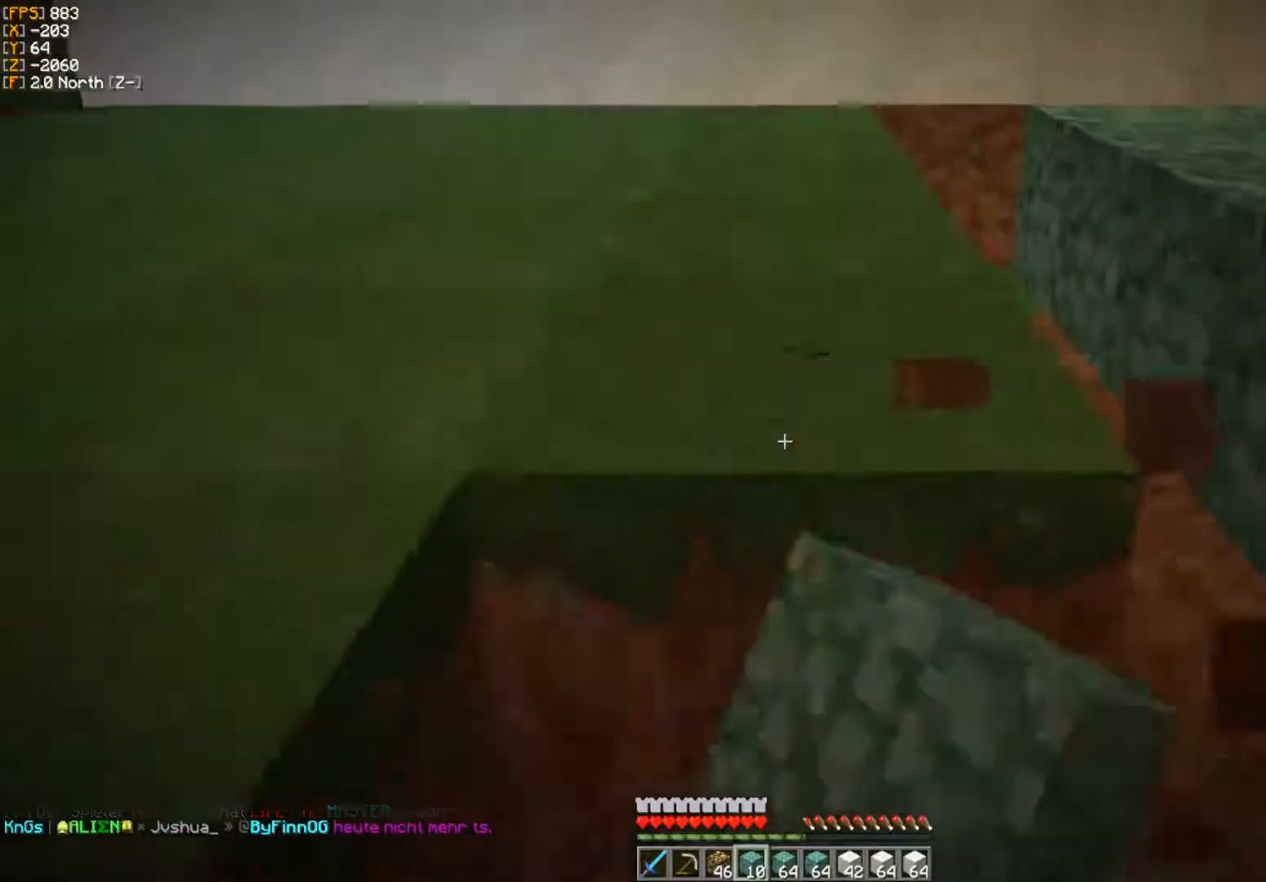
{"keys": ["a", "w"], "mouse": ["left"], "events": [[17, "a", "up"], [83, "d", "up"], [250, "d", "down"], [333, "d", "up"], [450, "a", "down"]]}
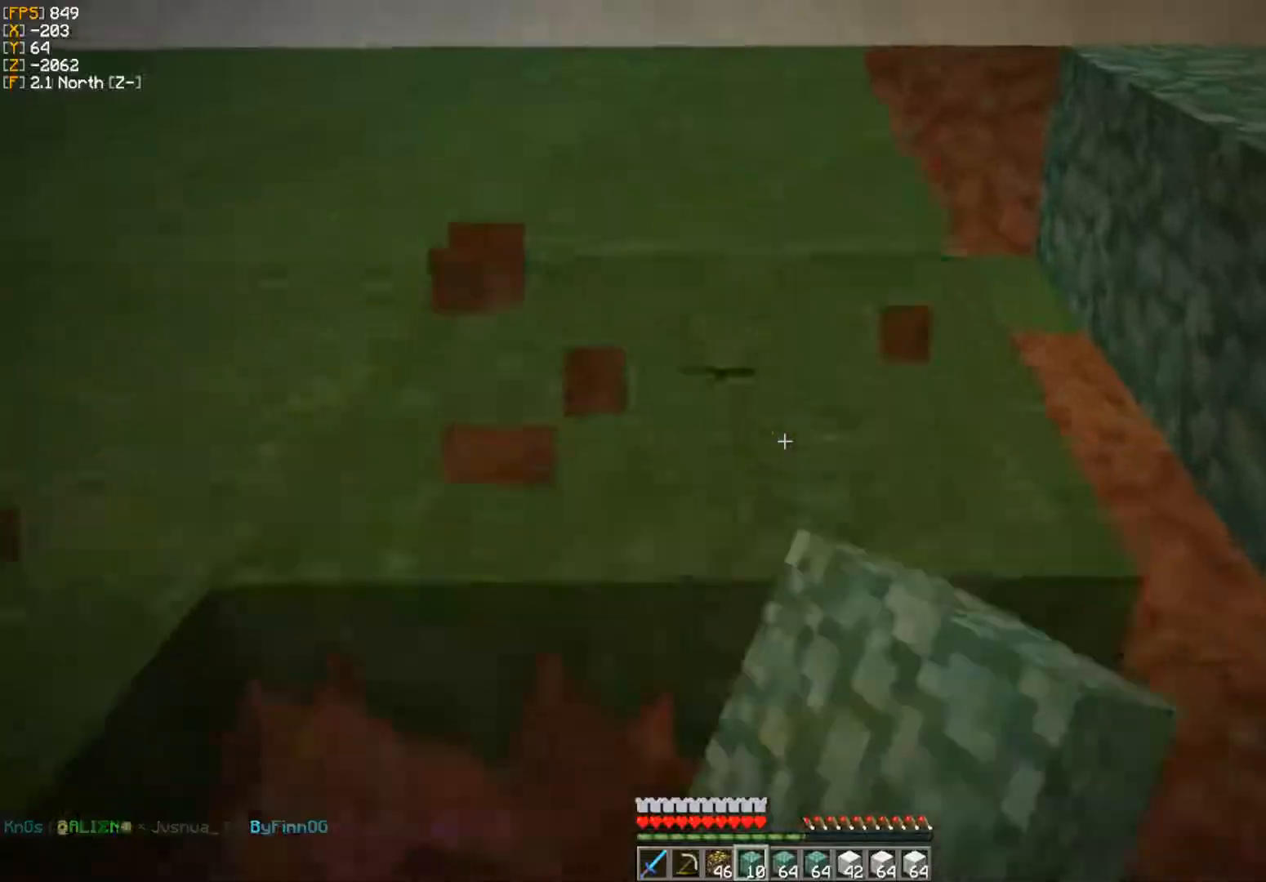
{"keys": ["w"], "mouse": ["left"], "events": [[33, "a", "up"], [83, "d", "down"], [150, "d", "up"]]}